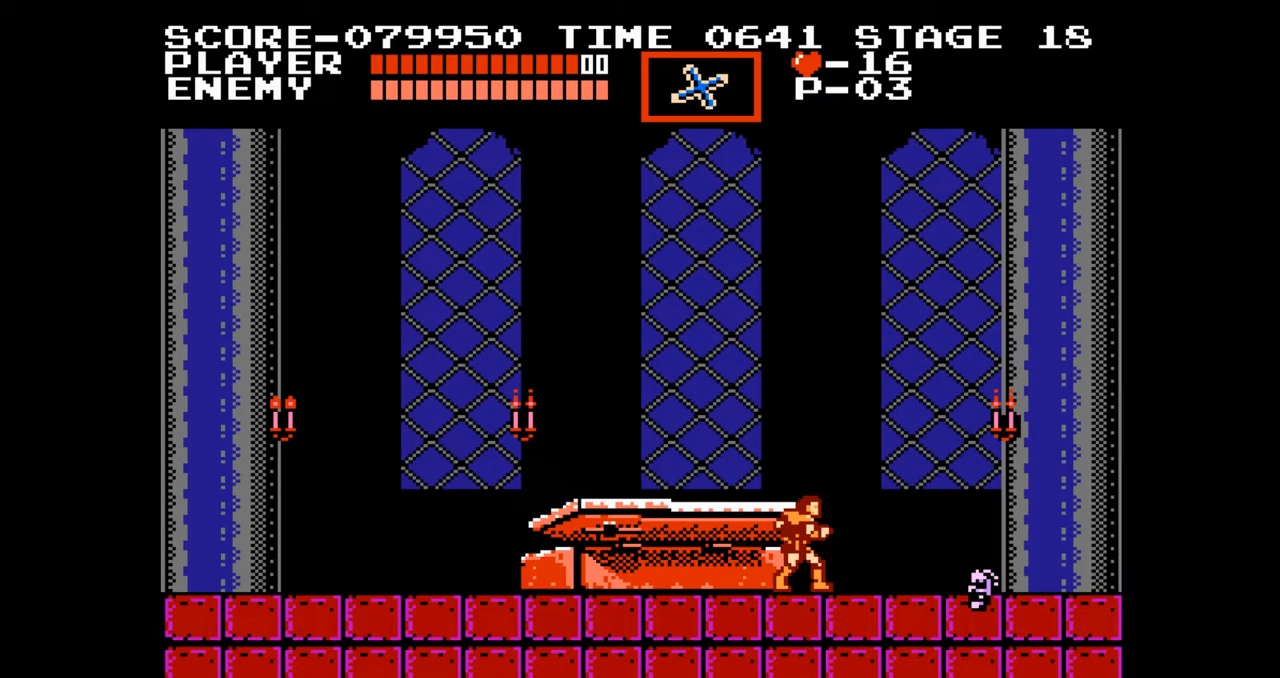
Gameplay with a controller (Nintendo layout); each line is a JSON object with the inputs held at the frame after it. "events" lists button and stick changes between this image and that frame as [ms after this image, input, new state], when the widget could be followed in between. Not read: L3 R3.
{"buttons": [], "events": [[350, "START", "down"], [500, "START", "up"]]}
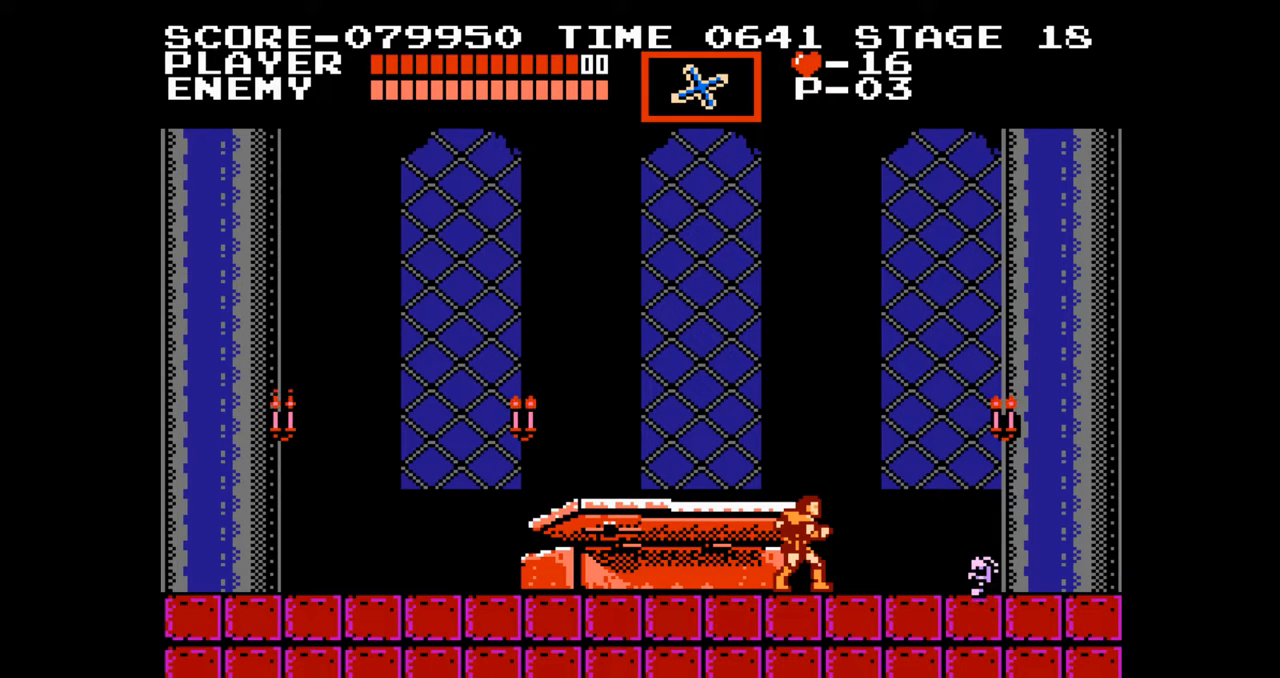
{"buttons": [], "events": []}
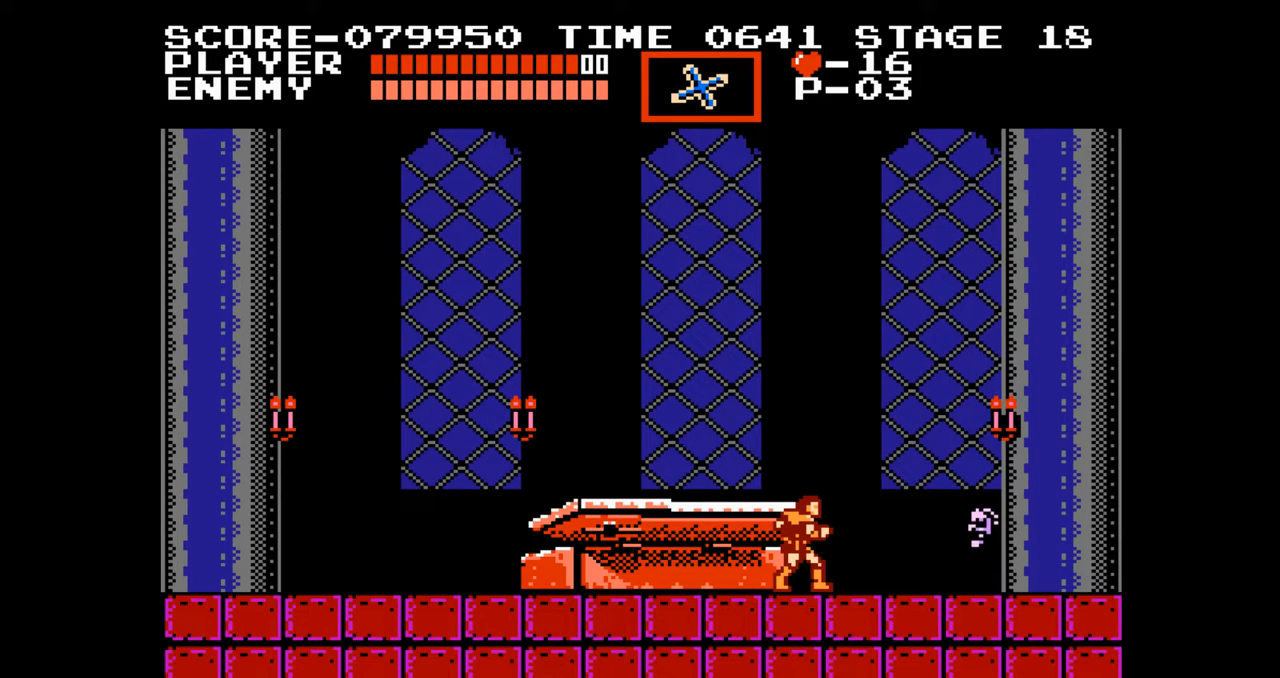
{"buttons": [], "events": []}
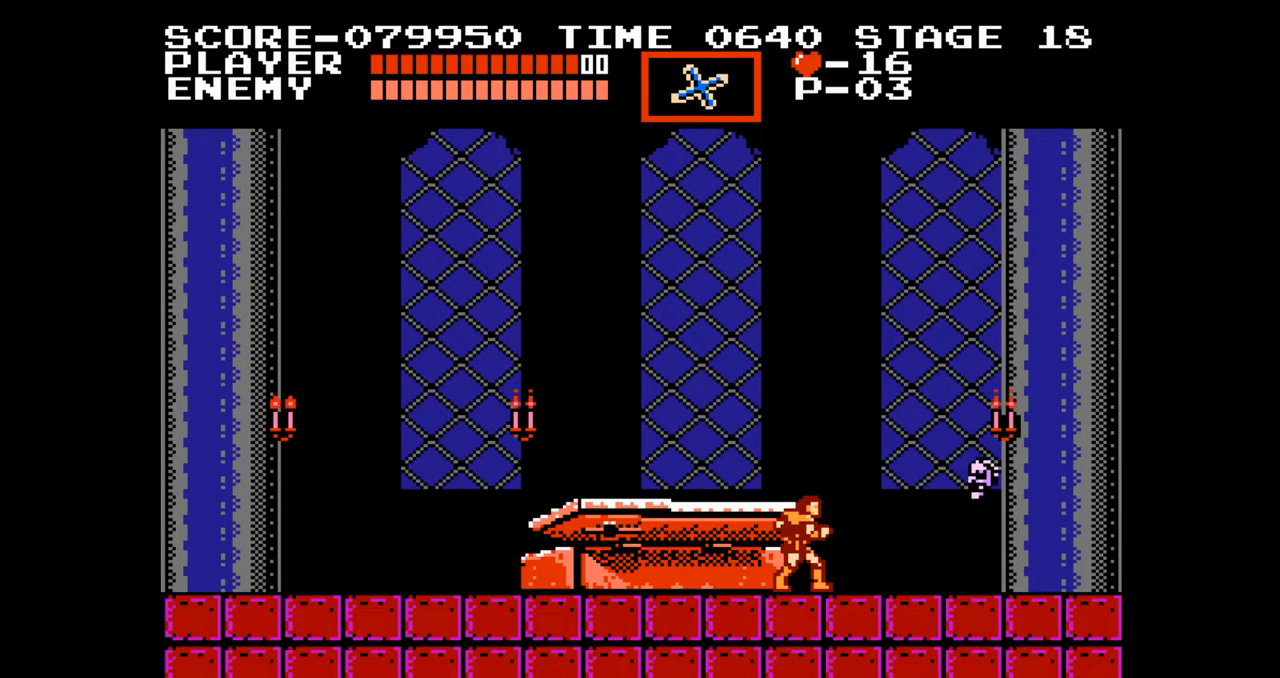
{"buttons": ["B"], "events": [[367, "B", "down"]]}
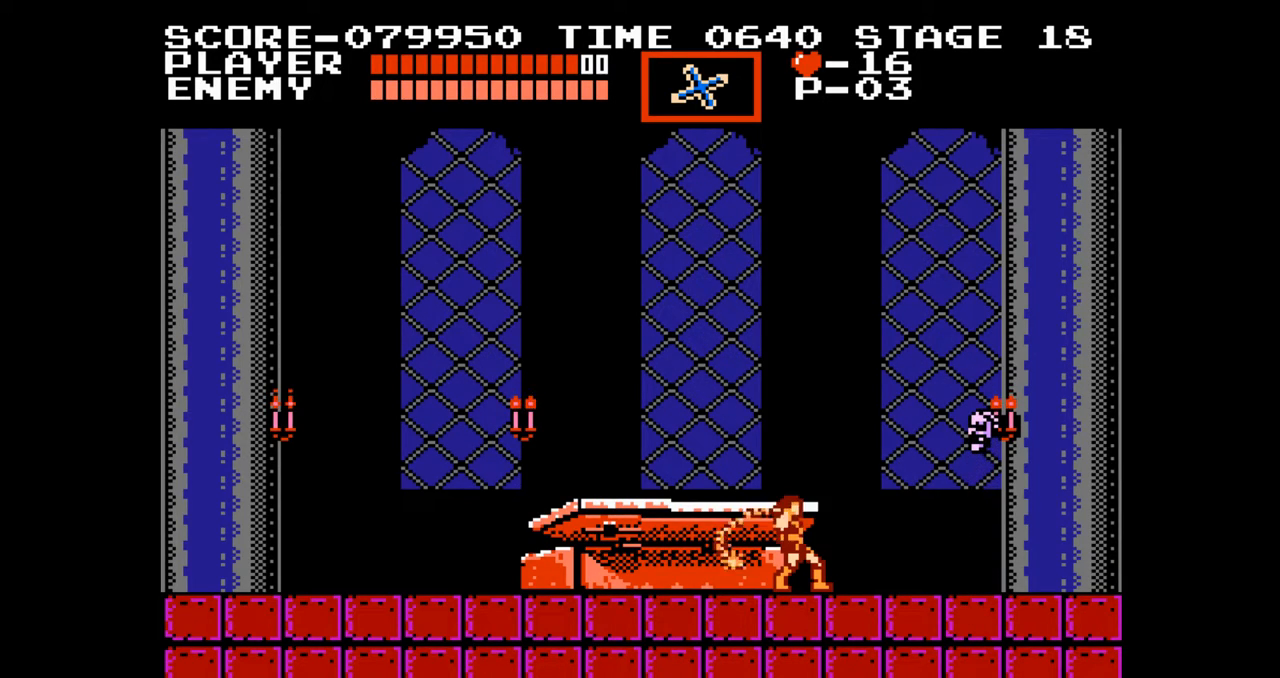
{"buttons": ["B"], "events": [[133, "B", "up"], [350, "B", "down"]]}
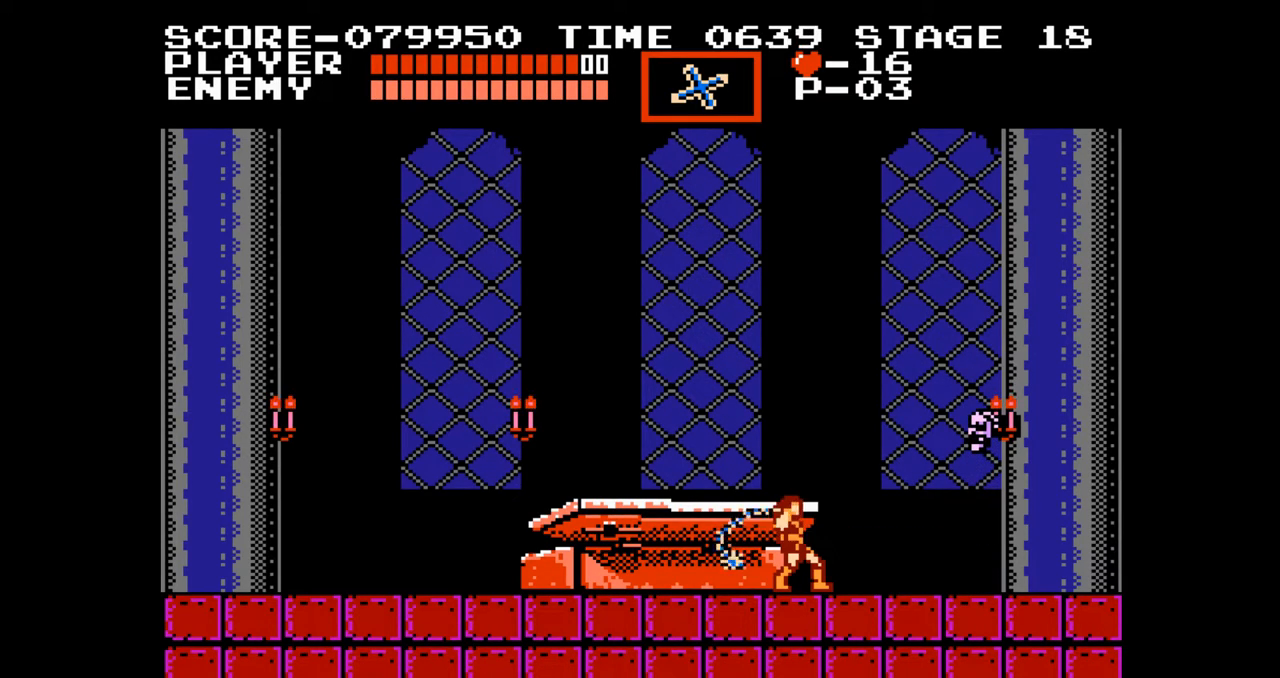
{"buttons": ["B"], "events": [[117, "B", "up"], [333, "B", "down"]]}
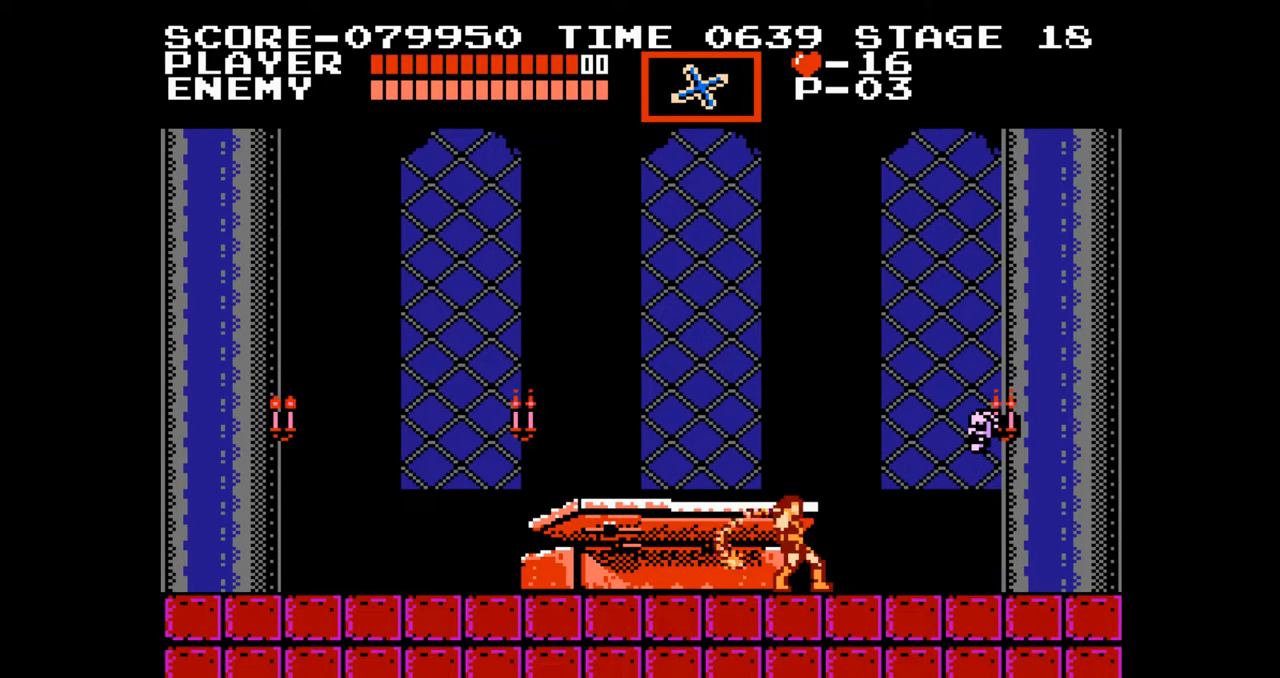
{"buttons": ["A", "DPAD_UP"], "events": [[200, "B", "up"], [433, "DPAD_UP", "down"], [500, "A", "down"]]}
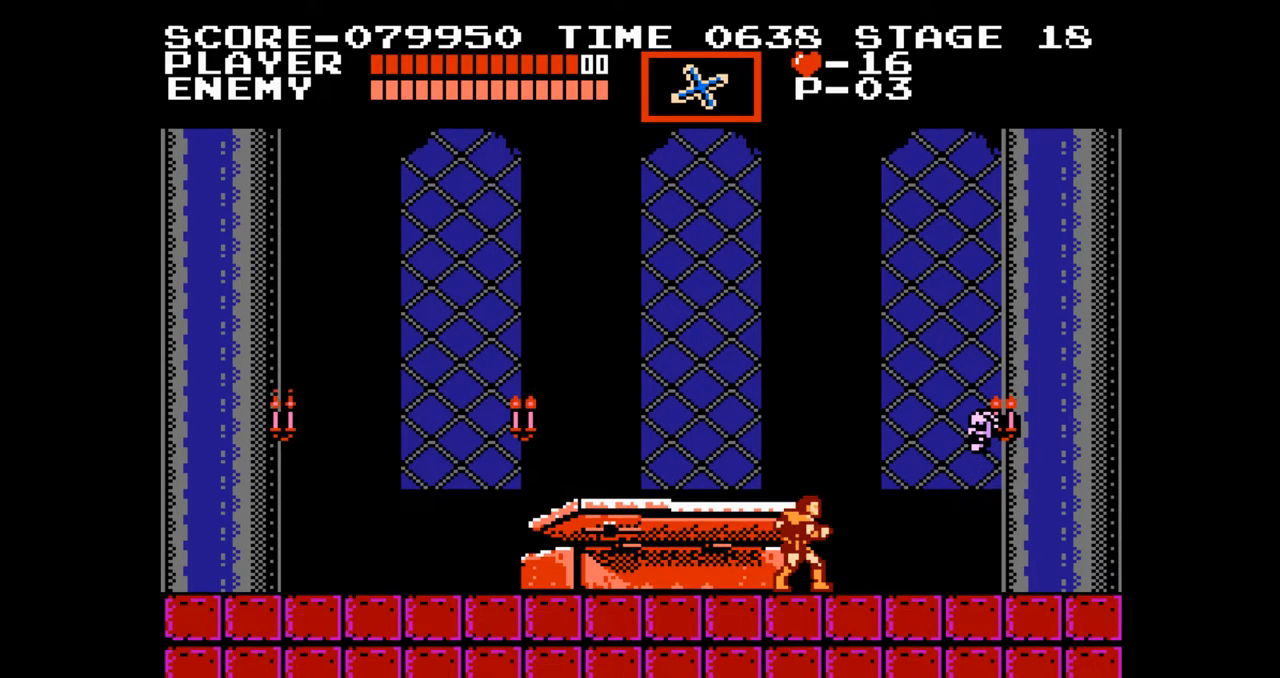
{"buttons": ["DPAD_UP"], "events": [[217, "A", "up"], [333, "B", "down"], [483, "B", "up"]]}
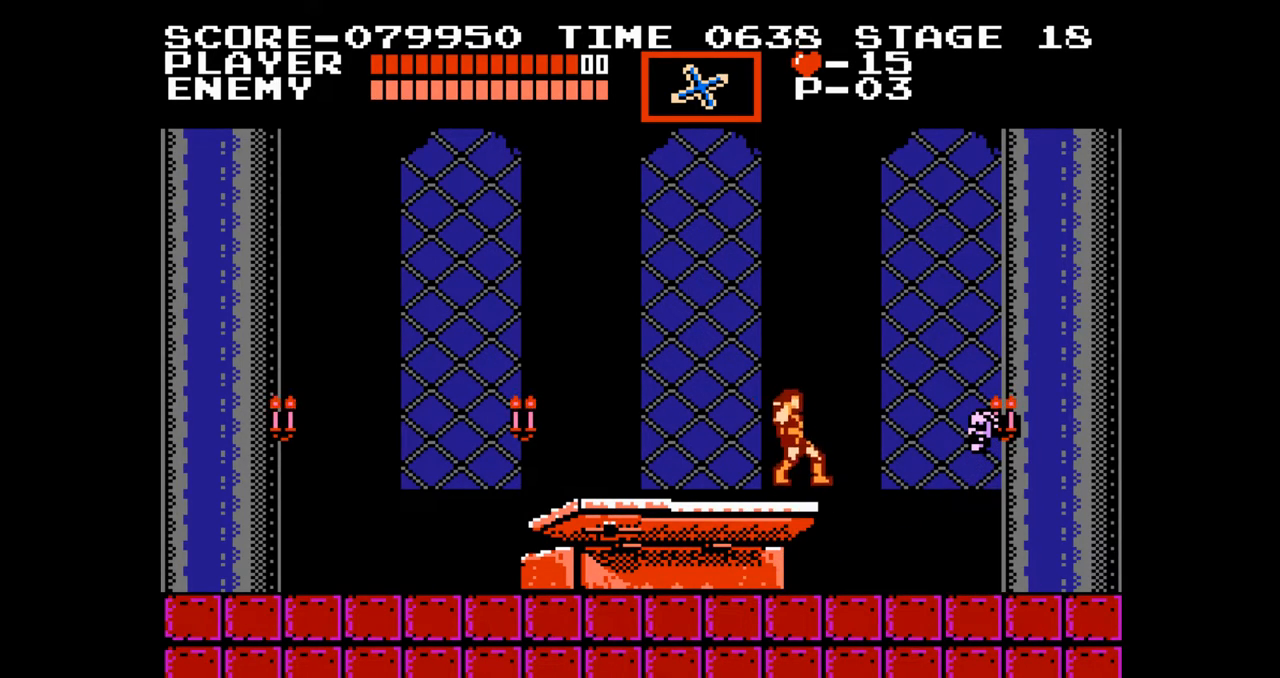
{"buttons": [], "events": [[17, "DPAD_UP", "up"], [300, "A", "down"], [367, "B", "down"], [417, "A", "up"], [450, "B", "up"]]}
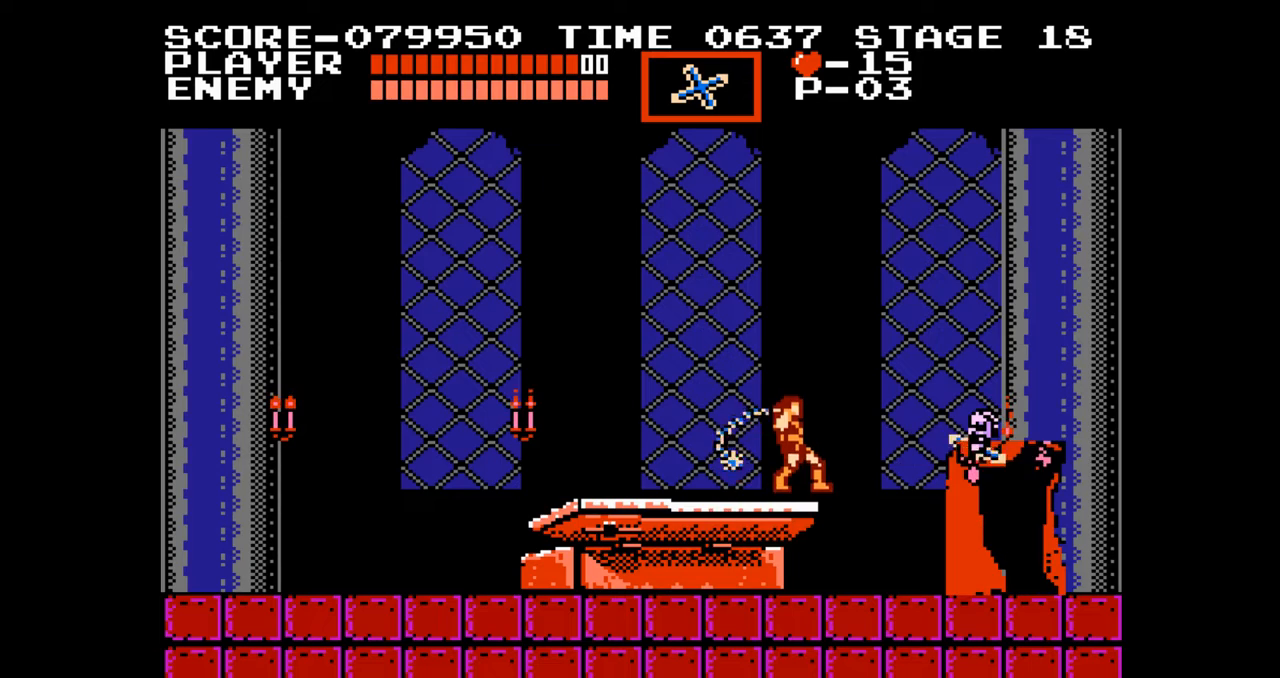
{"buttons": [], "events": []}
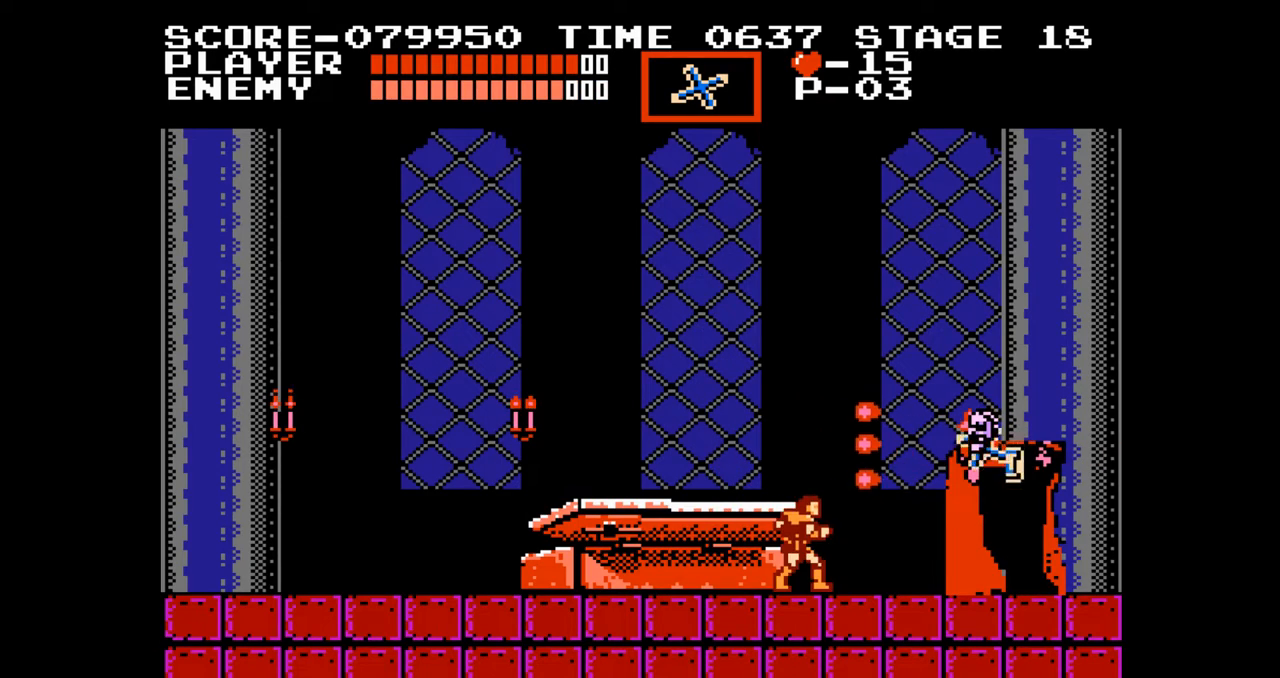
{"buttons": [], "events": [[267, "A", "down"], [367, "B", "down"], [383, "DPAD_RIGHT", "down"], [417, "A", "up"], [433, "B", "up"], [467, "DPAD_RIGHT", "up"]]}
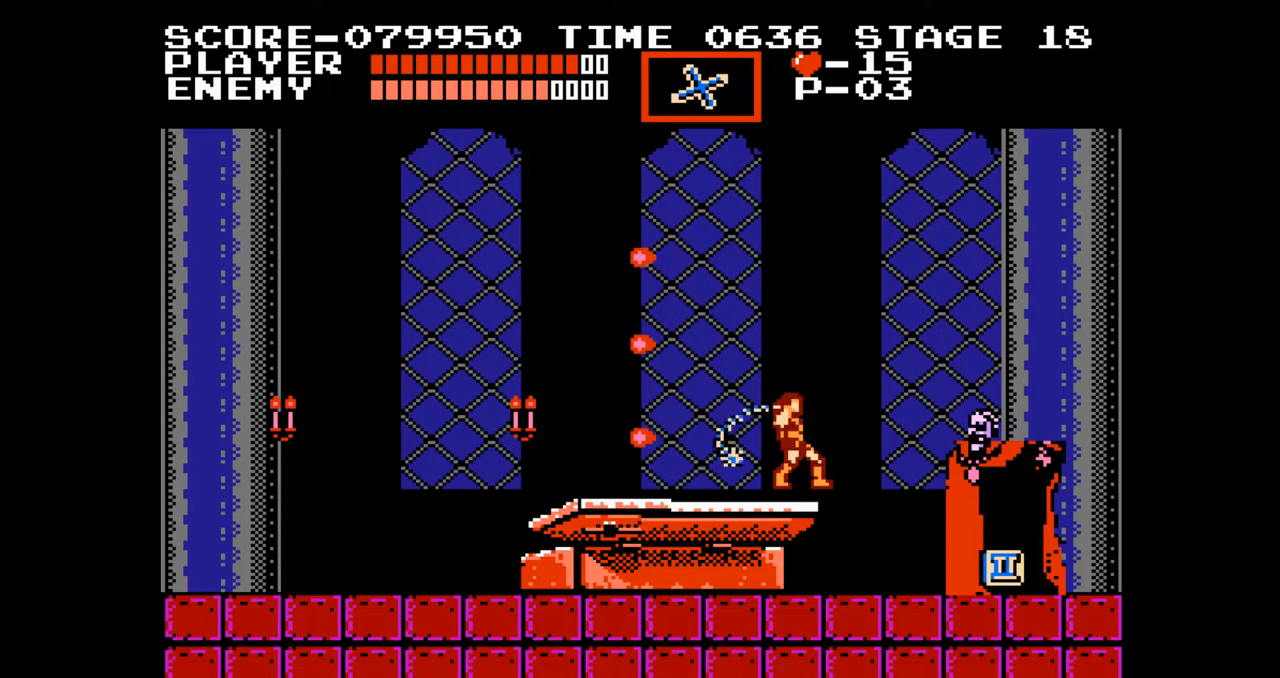
{"buttons": [], "events": []}
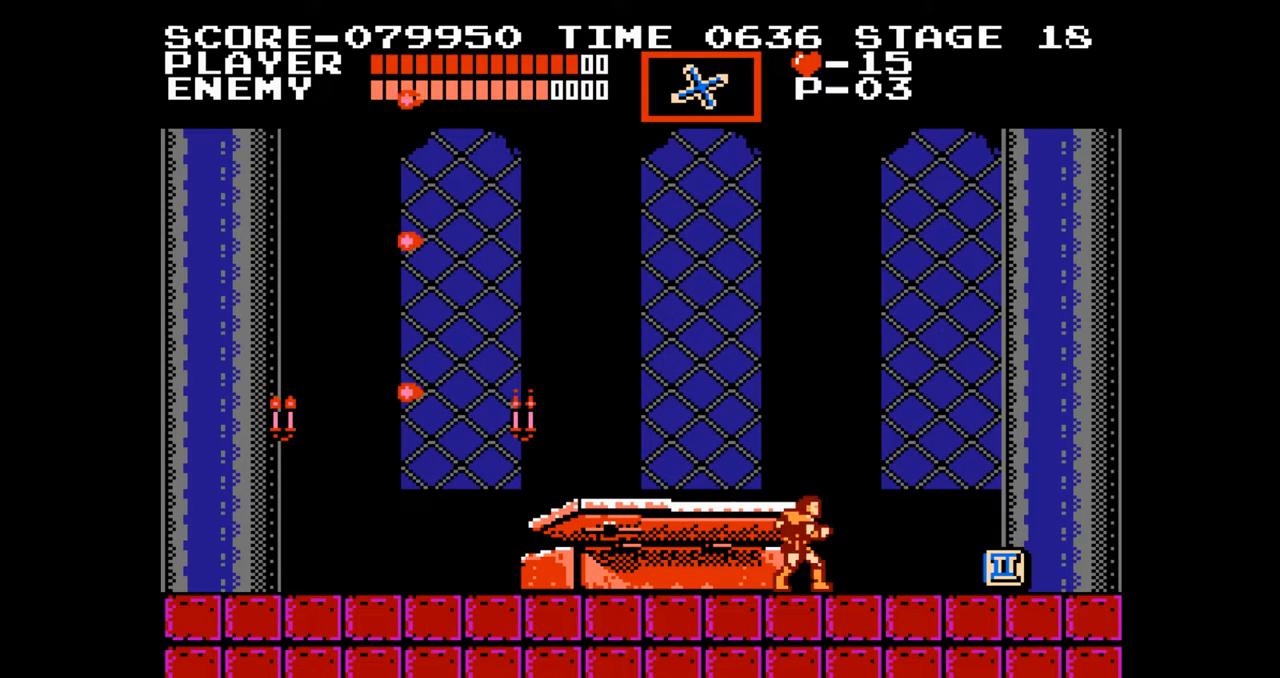
{"buttons": ["DPAD_RIGHT"], "events": [[100, "DPAD_RIGHT", "down"]]}
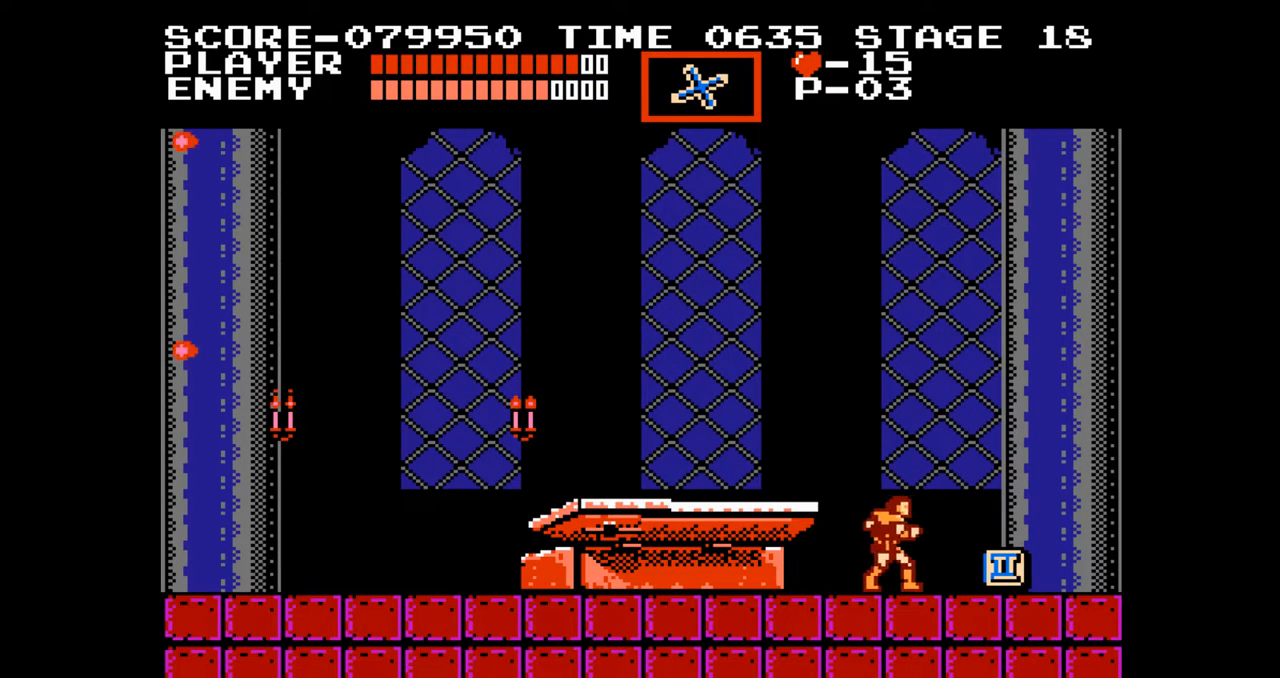
{"buttons": ["DPAD_RIGHT"], "events": []}
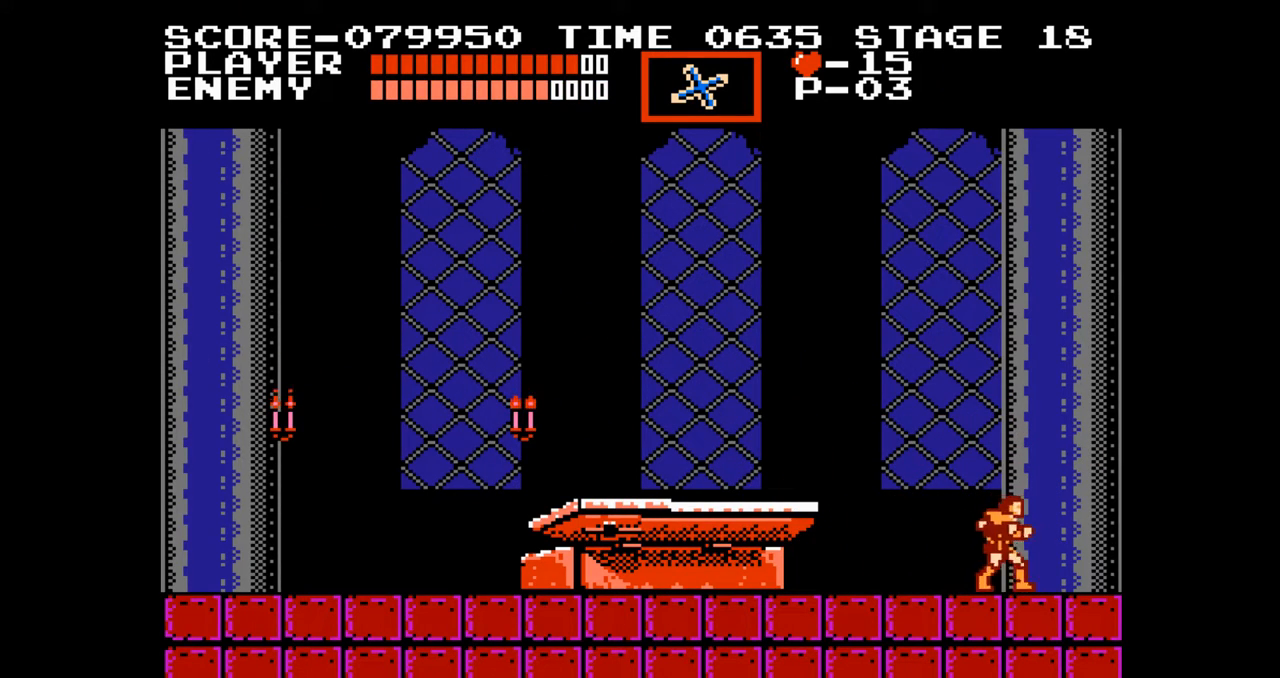
{"buttons": ["DPAD_LEFT"], "events": [[417, "DPAD_RIGHT", "up"], [467, "DPAD_LEFT", "down"]]}
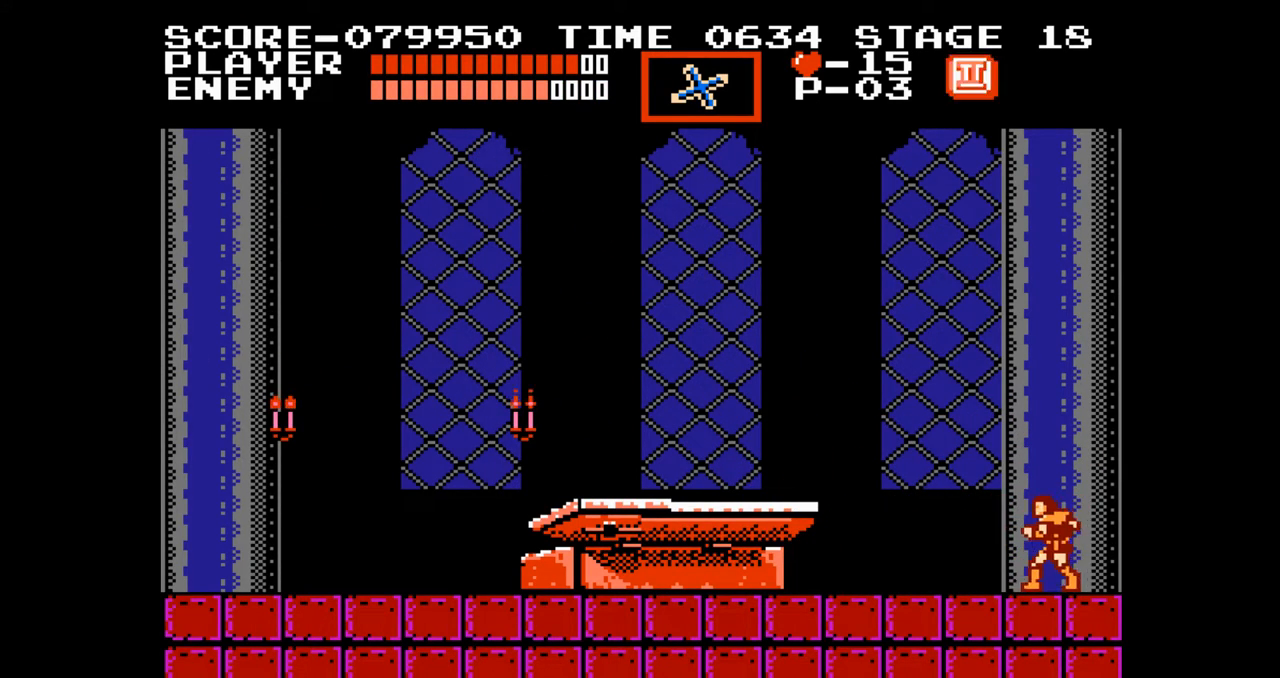
{"buttons": [], "events": [[50, "DPAD_LEFT", "up"], [183, "A", "down"], [217, "B", "down"], [283, "A", "up"], [317, "B", "up"]]}
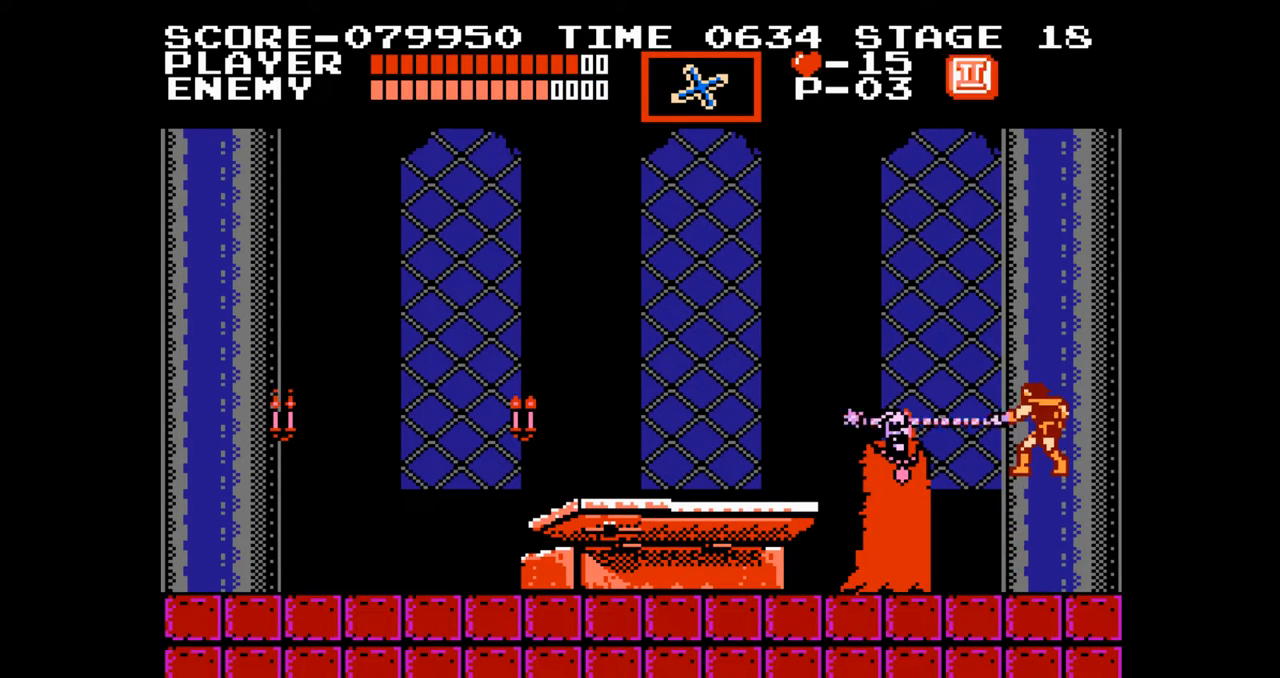
{"buttons": [], "events": []}
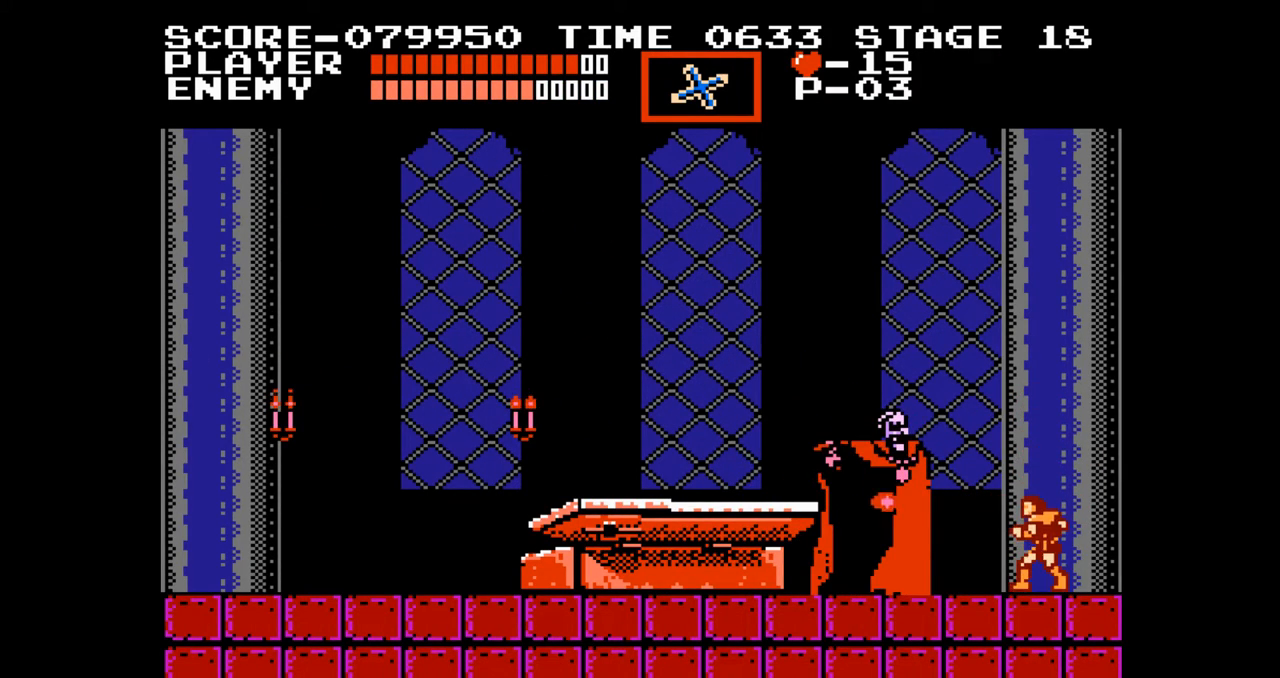
{"buttons": [], "events": [[50, "A", "down"], [83, "B", "down"], [133, "A", "up"], [167, "B", "up"]]}
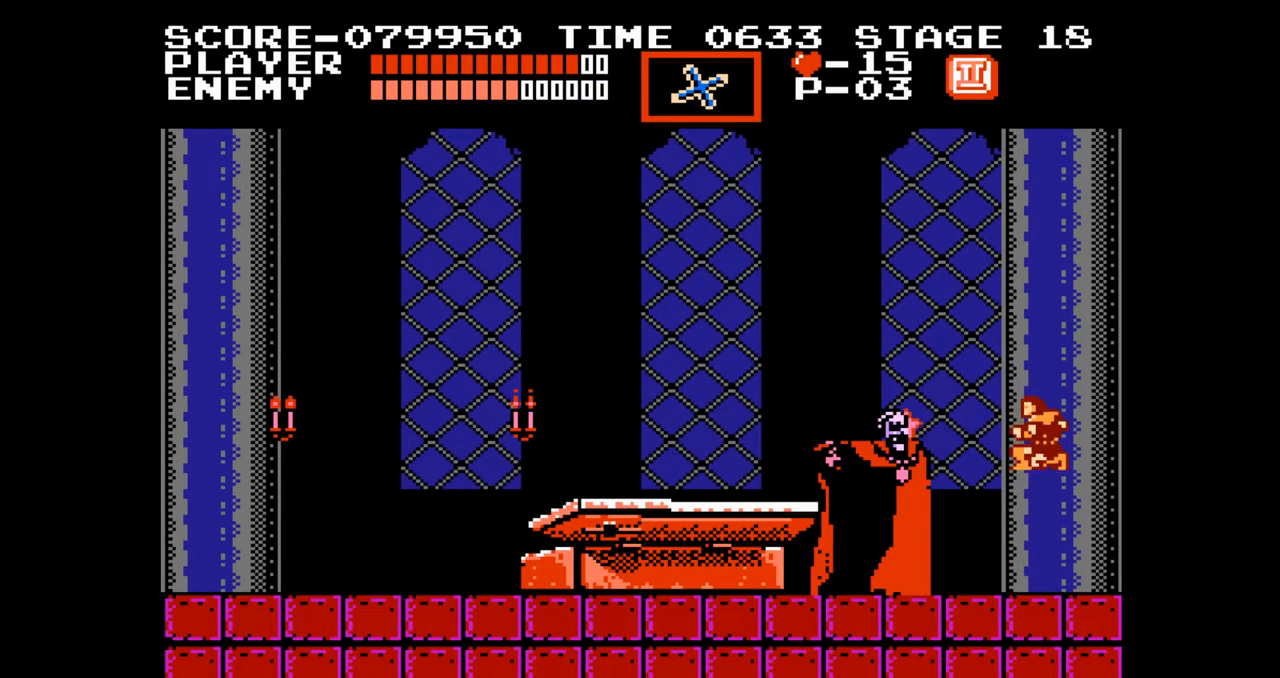
{"buttons": ["DPAD_LEFT"], "events": [[383, "DPAD_LEFT", "down"]]}
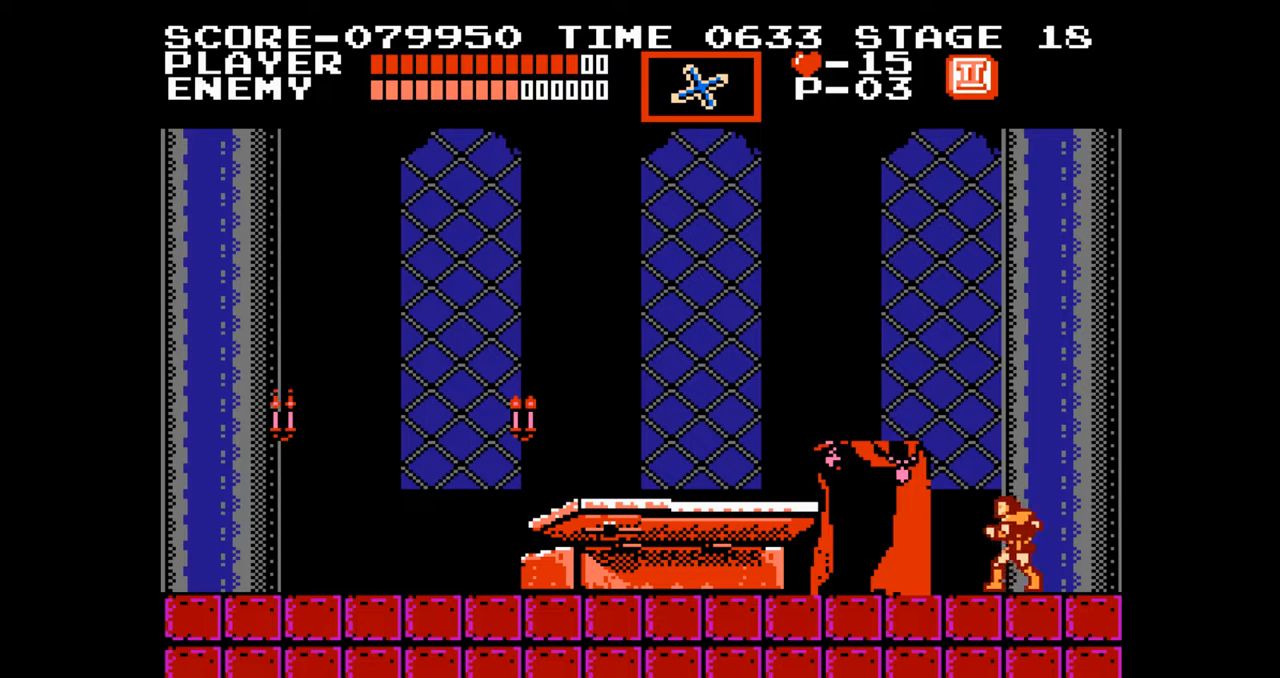
{"buttons": ["B", "DPAD_UP", "DPAD_LEFT"], "events": [[67, "DPAD_UP", "down"], [233, "A", "down"], [367, "B", "down"], [483, "A", "up"]]}
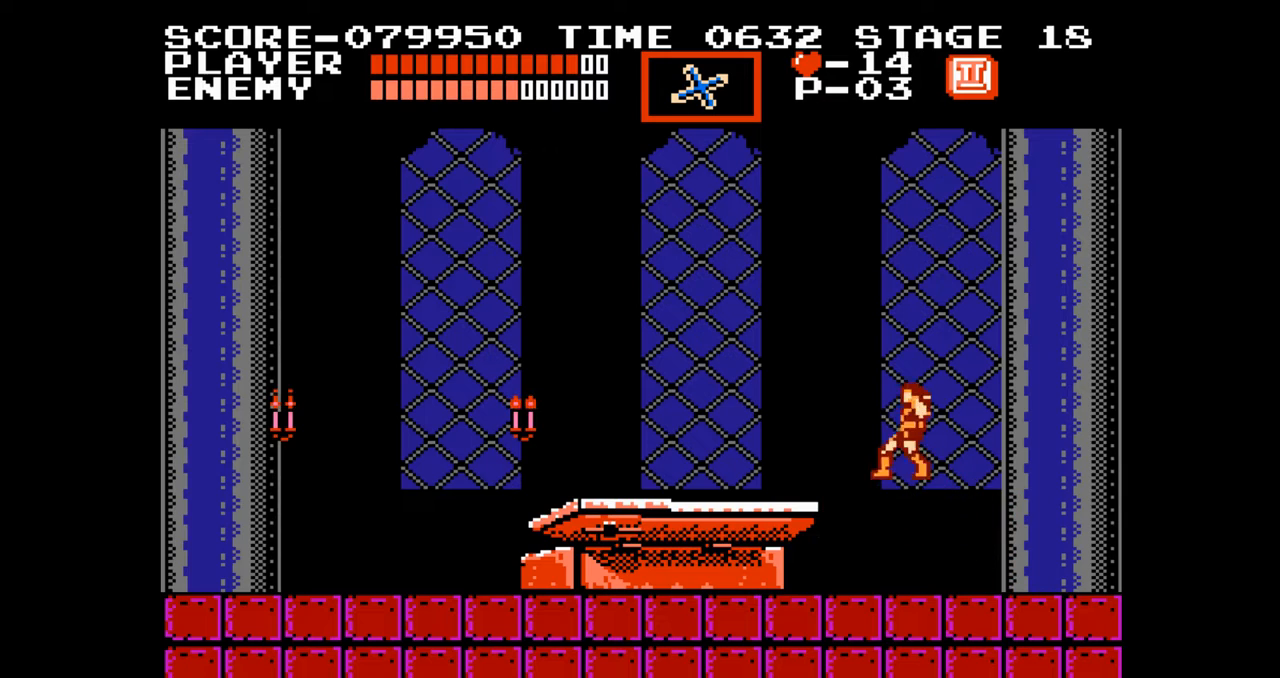
{"buttons": ["A", "DPAD_UP", "DPAD_LEFT"], "events": [[33, "B", "up"], [483, "A", "down"]]}
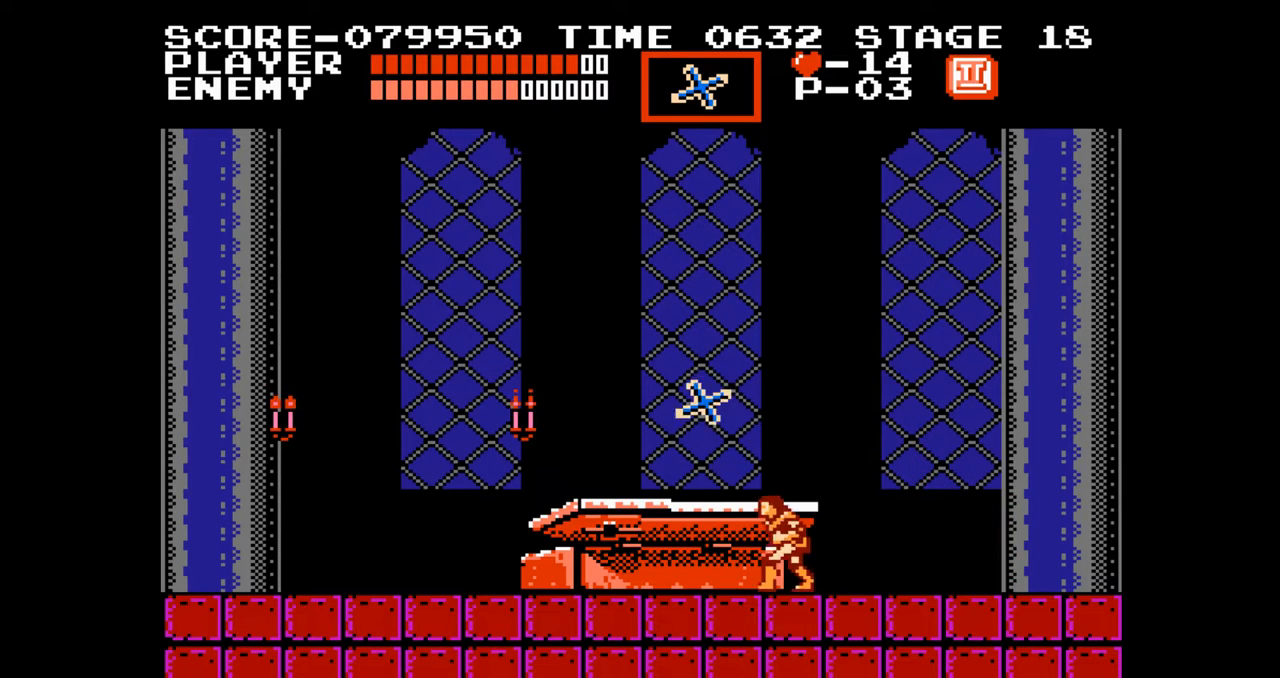
{"buttons": ["DPAD_UP", "DPAD_LEFT"], "events": [[183, "B", "down"], [250, "A", "up"], [283, "B", "up"]]}
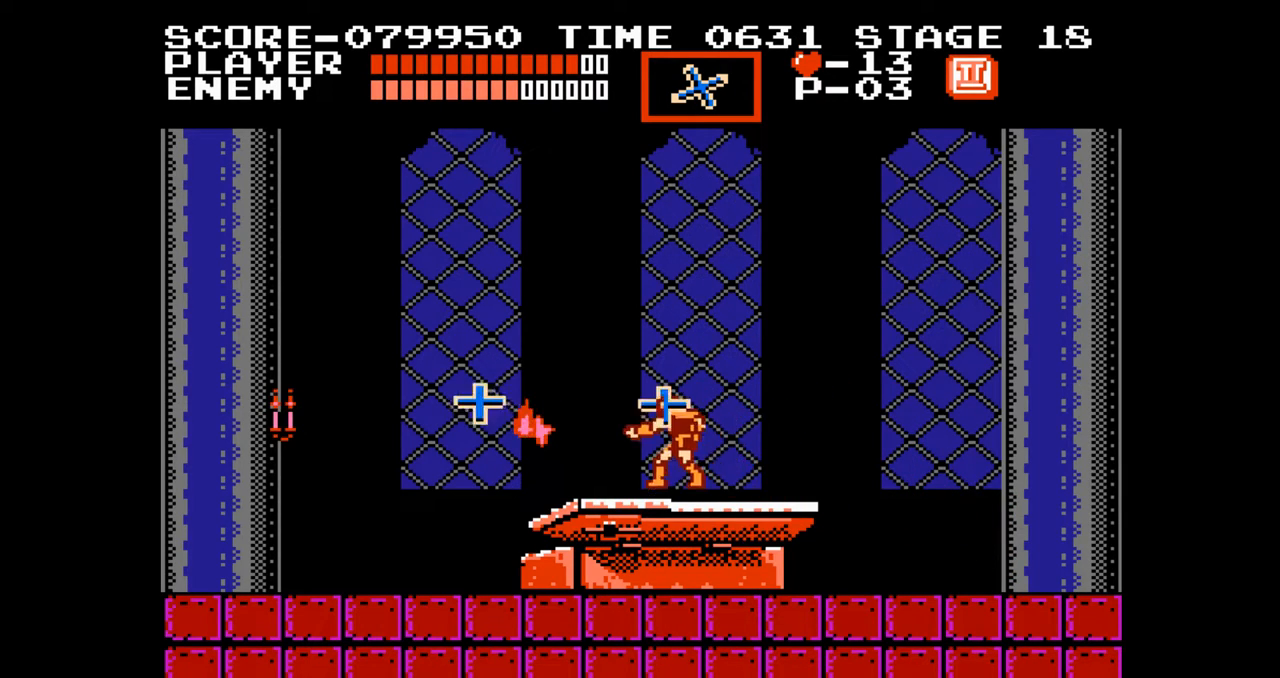
{"buttons": [], "events": [[133, "DPAD_UP", "up"], [167, "DPAD_LEFT", "up"]]}
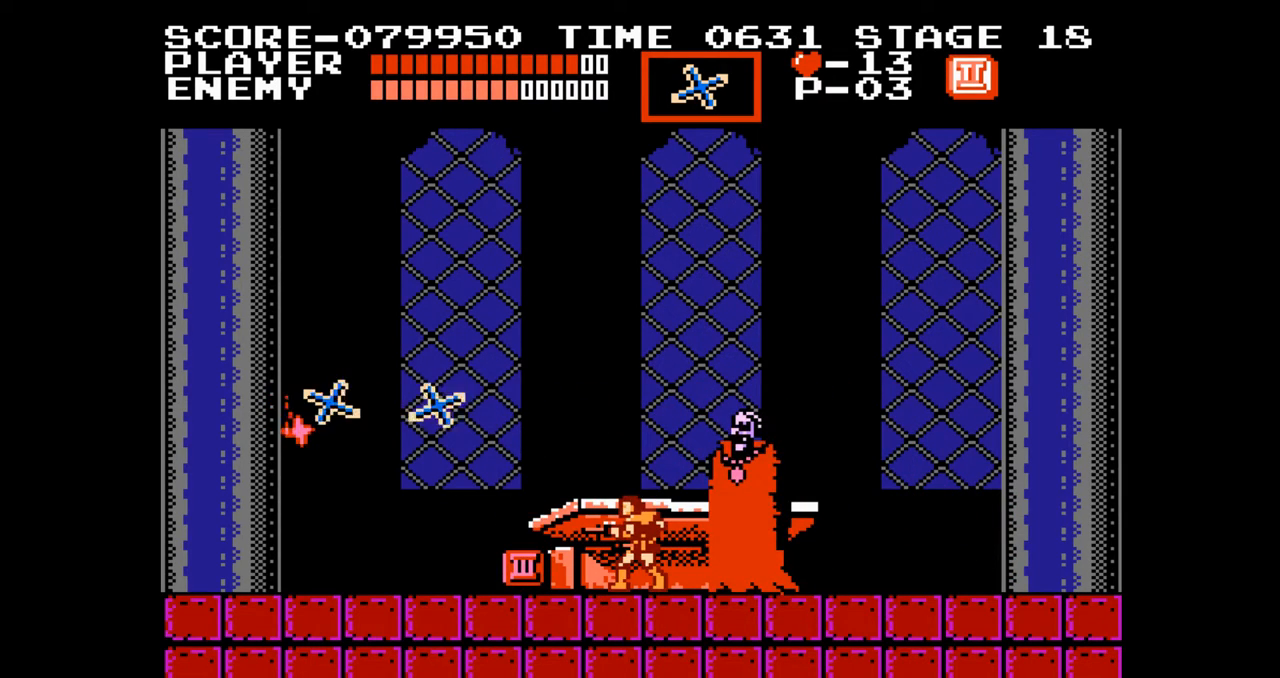
{"buttons": ["DPAD_LEFT"], "events": [[83, "DPAD_LEFT", "down"], [183, "A", "down"], [433, "A", "up"]]}
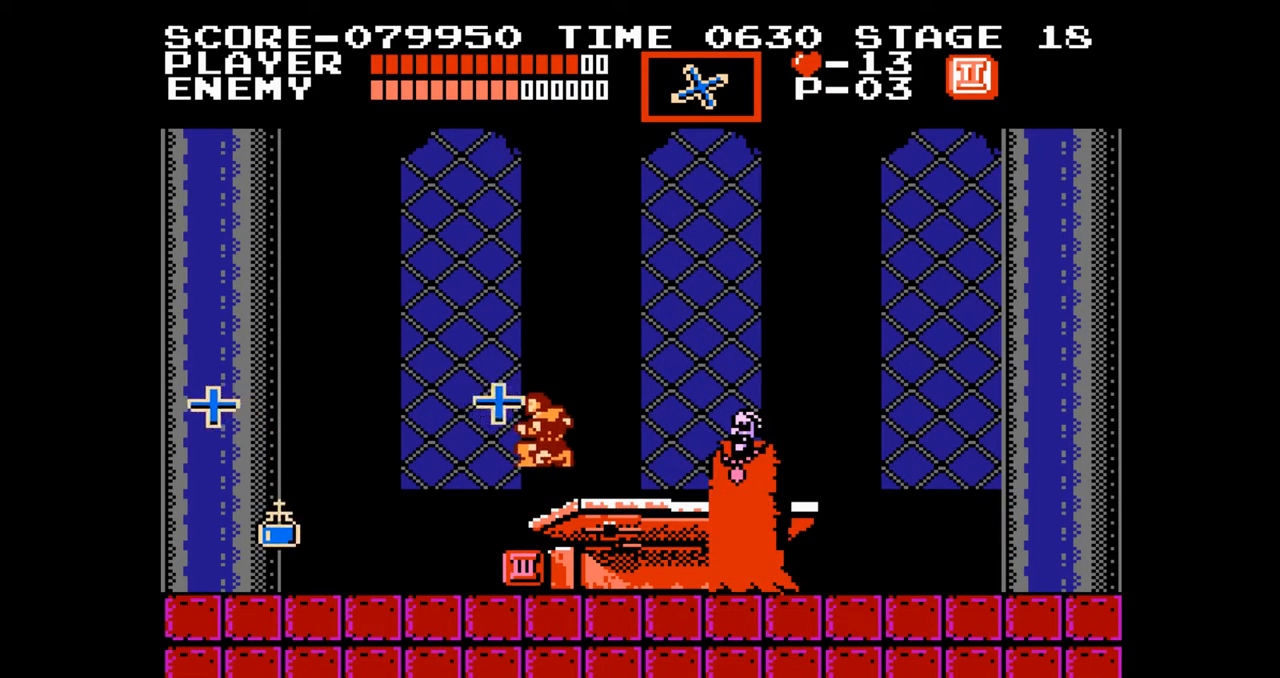
{"buttons": ["DPAD_LEFT"], "events": []}
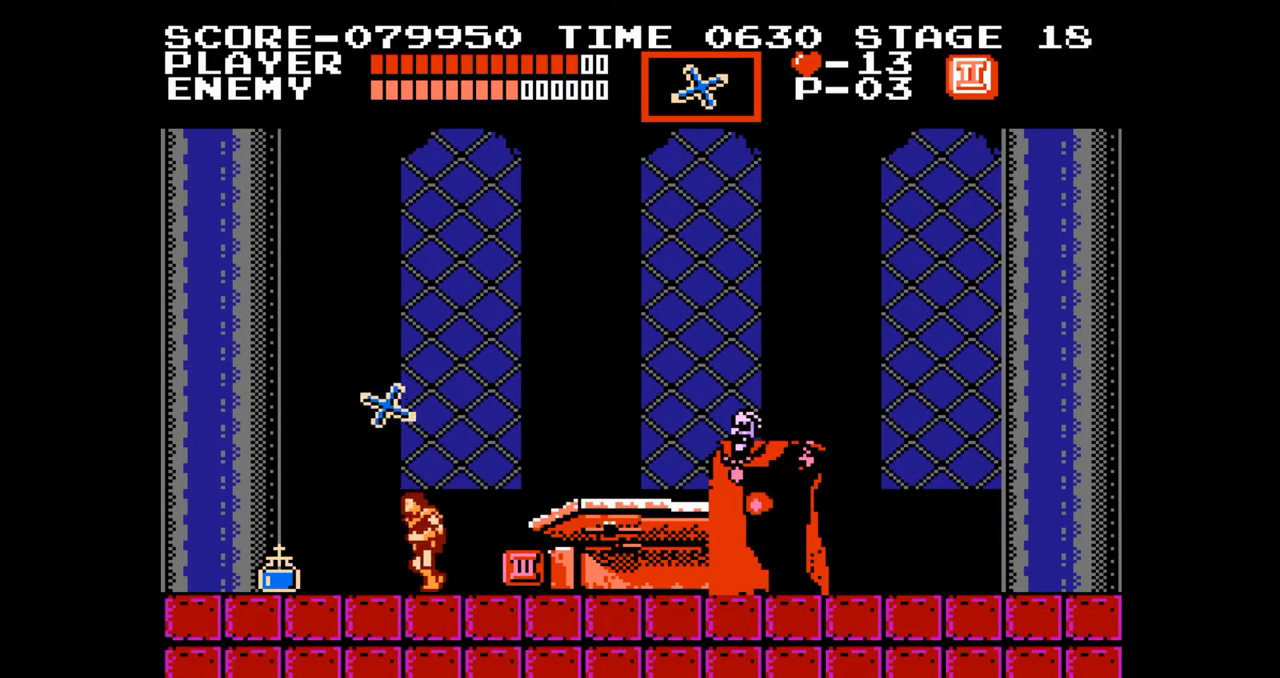
{"buttons": ["DPAD_LEFT"], "events": []}